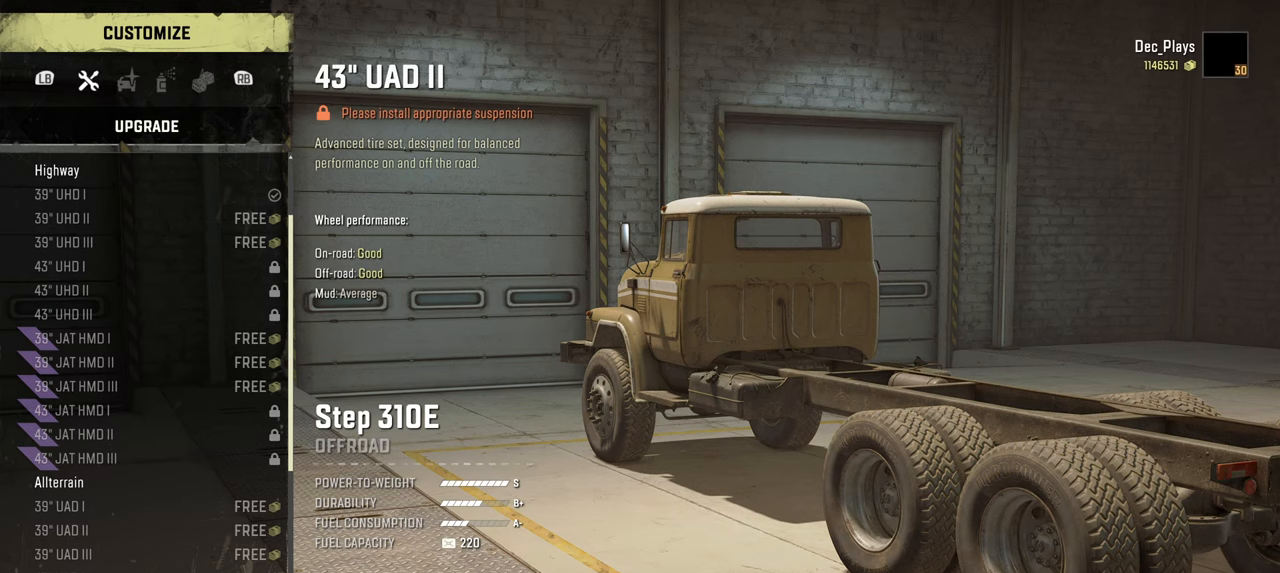
Gameplay with a controller (Xbox layout); each line is a JSON object with the inputs held at the frame after it. "events" lists button and stick changes between this image and that frame as [ms after this image, input, new state], when the widget could be followed in between.
{"buttons": ["DPAD_DOWN"], "left_stick": "center", "right_stick": "center", "events": [[167, "DPAD_DOWN", "down"], [317, "DPAD_DOWN", "up"], [434, "DPAD_DOWN", "down"]]}
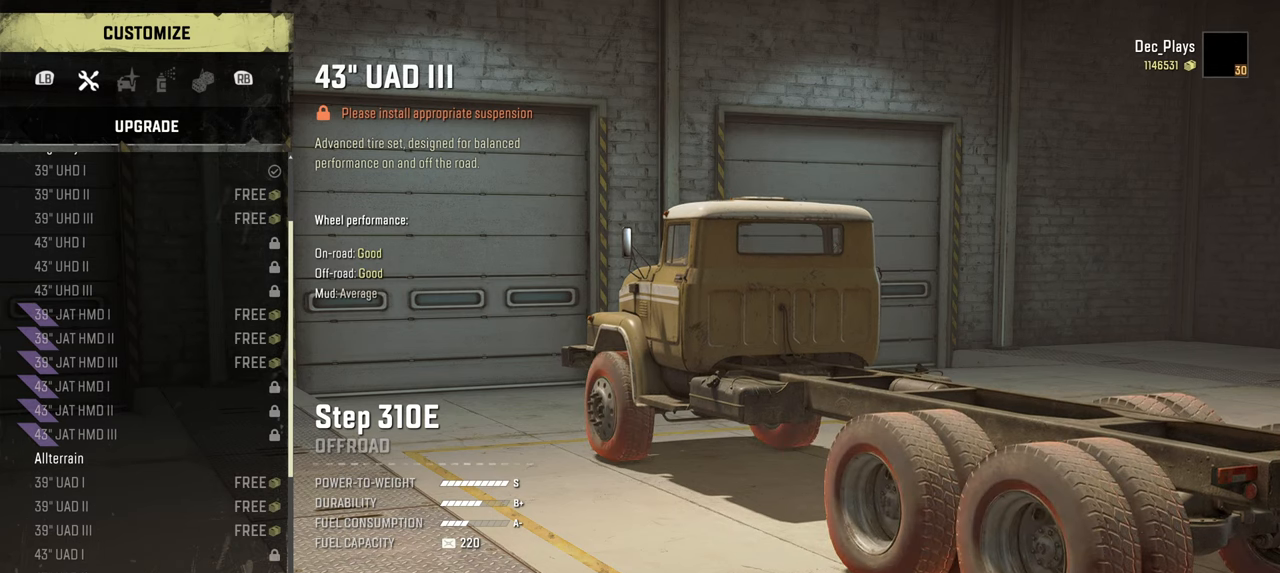
{"buttons": [], "left_stick": "center", "right_stick": "center", "events": [[17, "DPAD_DOWN", "up"], [134, "DPAD_DOWN", "down"], [234, "DPAD_DOWN", "up"]]}
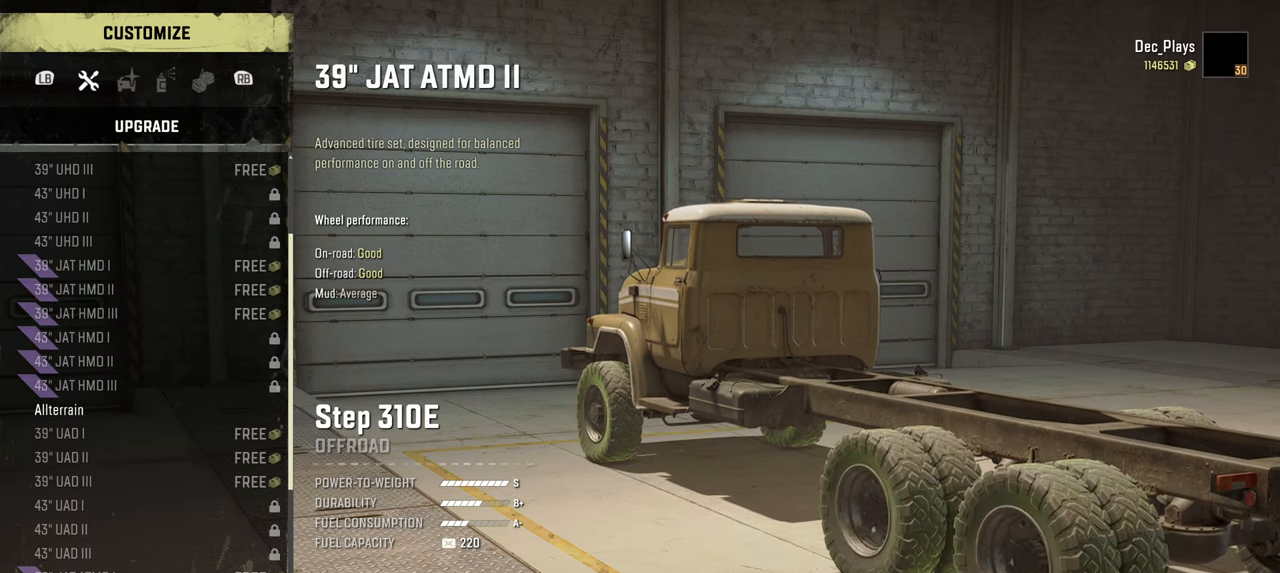
{"buttons": ["DPAD_DOWN"], "left_stick": "center", "right_stick": "center", "events": [[167, "DPAD_DOWN", "down"], [234, "DPAD_DOWN", "up"], [484, "DPAD_DOWN", "down"]]}
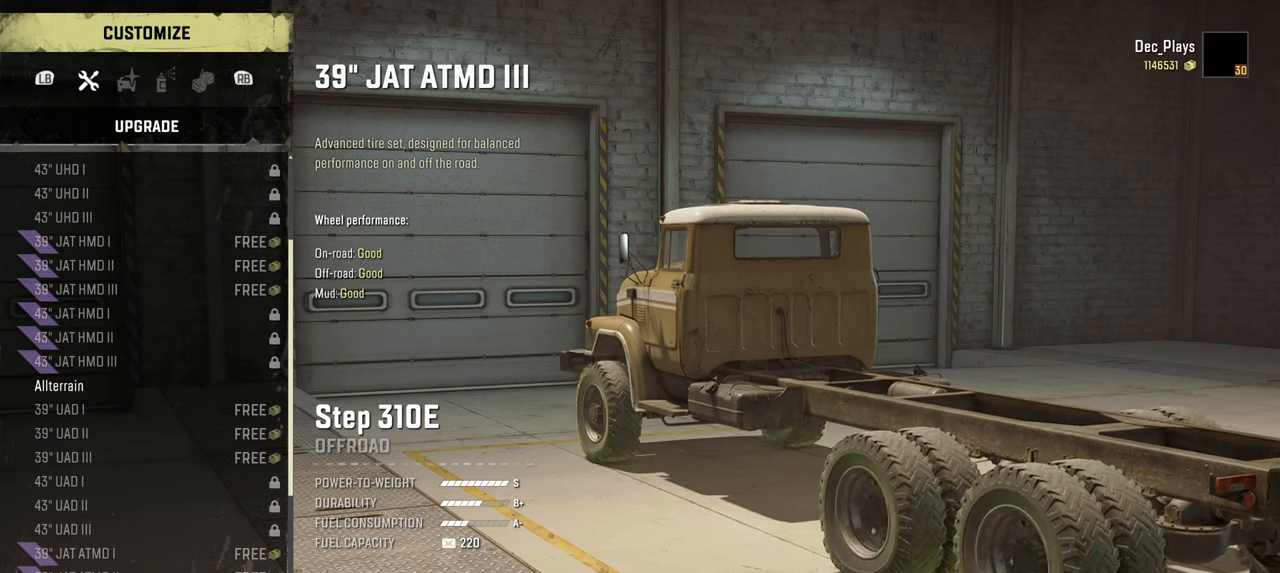
{"buttons": [], "left_stick": "center", "right_stick": "center", "events": [[50, "DPAD_DOWN", "up"], [217, "DPAD_DOWN", "down"], [317, "DPAD_DOWN", "up"]]}
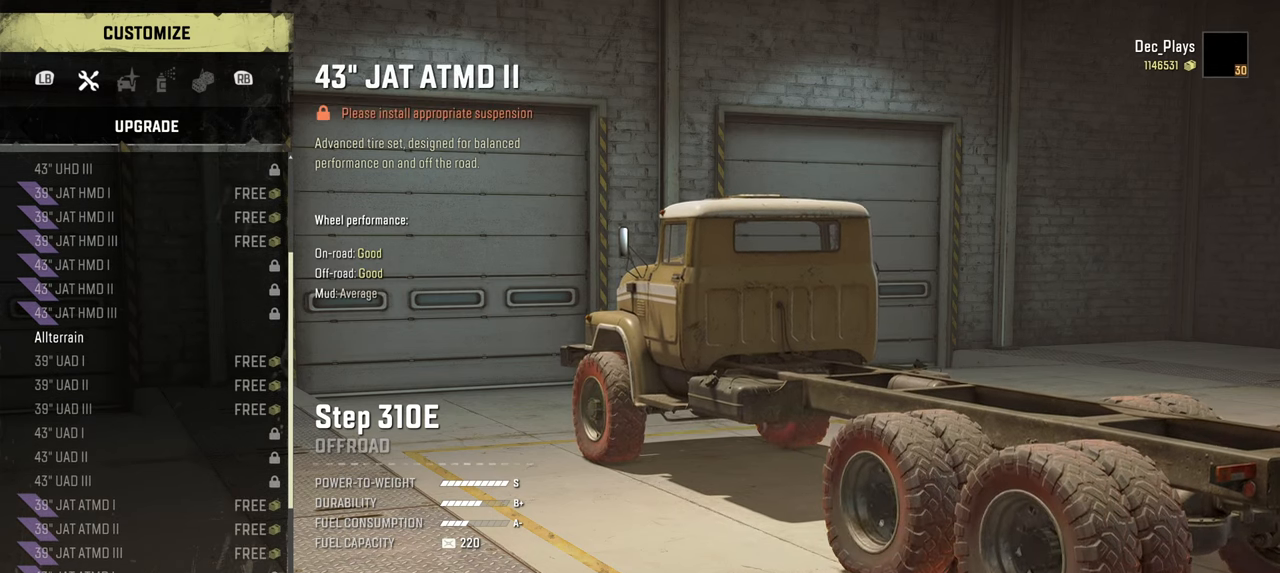
{"buttons": [], "left_stick": "center", "right_stick": "center", "events": []}
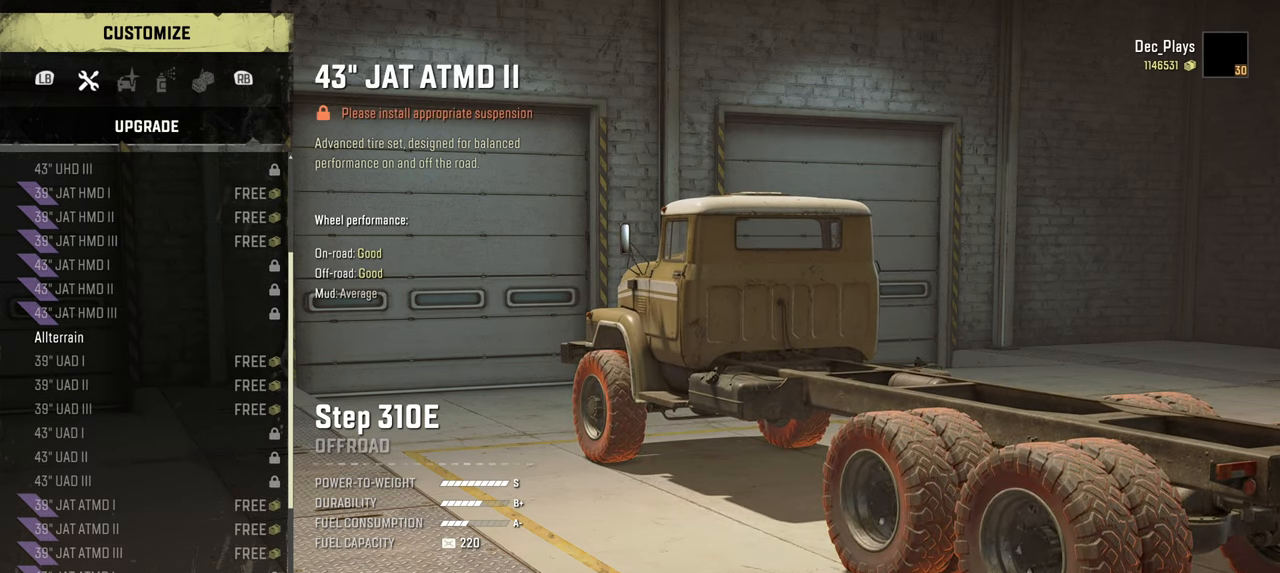
{"buttons": [], "left_stick": "center", "right_stick": "center", "events": []}
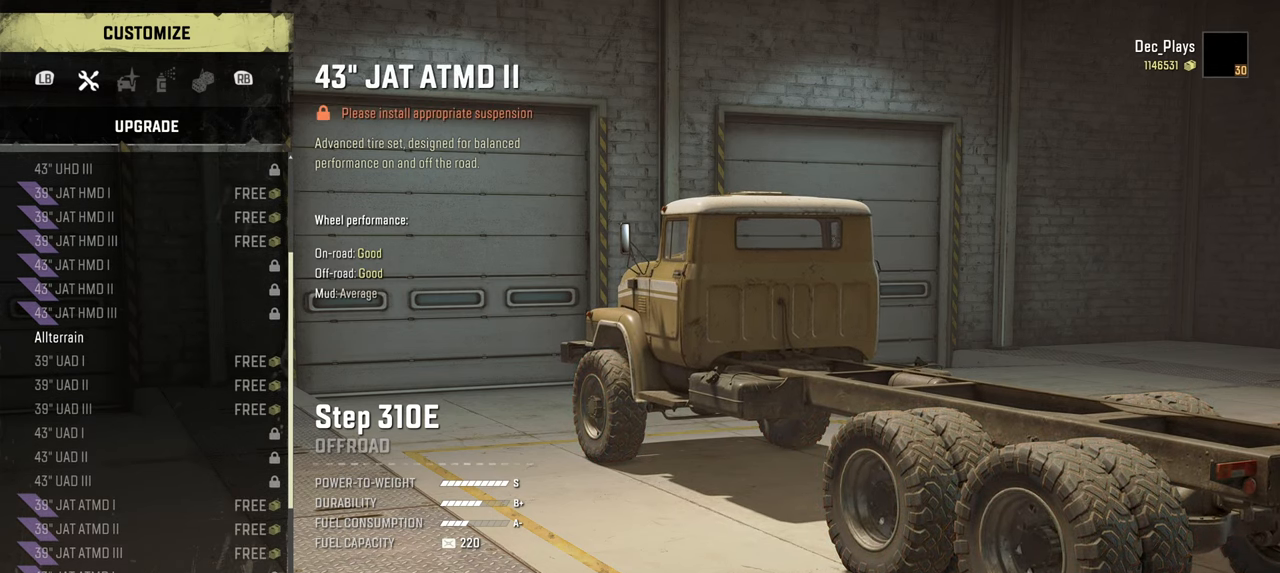
{"buttons": [], "left_stick": "center", "right_stick": "center", "events": []}
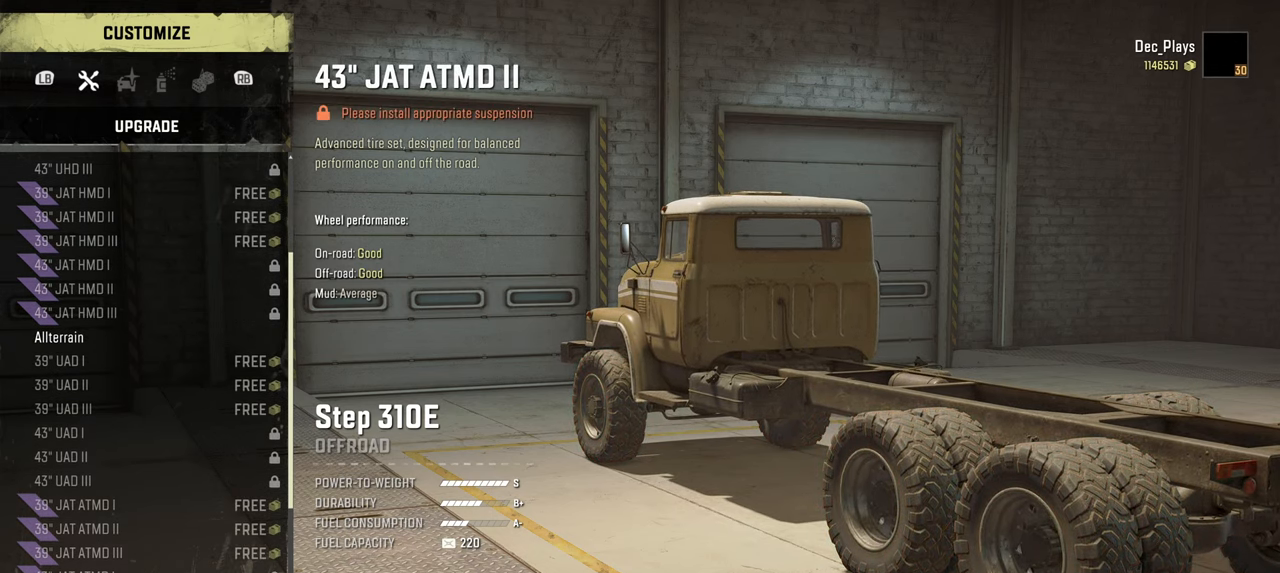
{"buttons": [], "left_stick": "center", "right_stick": "center", "events": []}
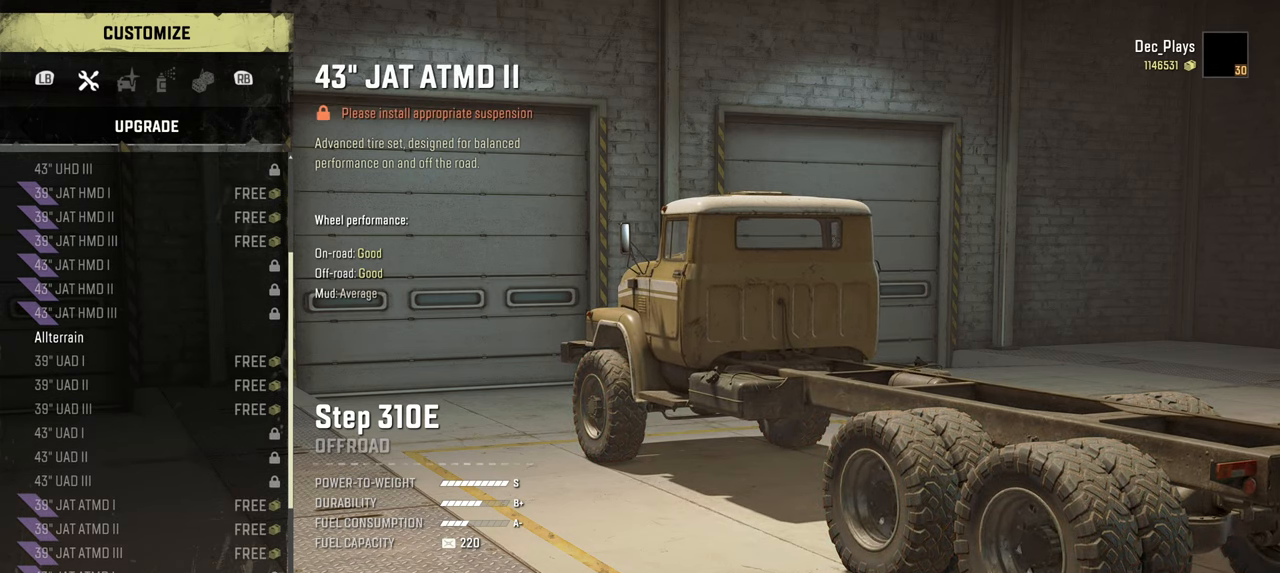
{"buttons": [], "left_stick": "center", "right_stick": "center", "events": []}
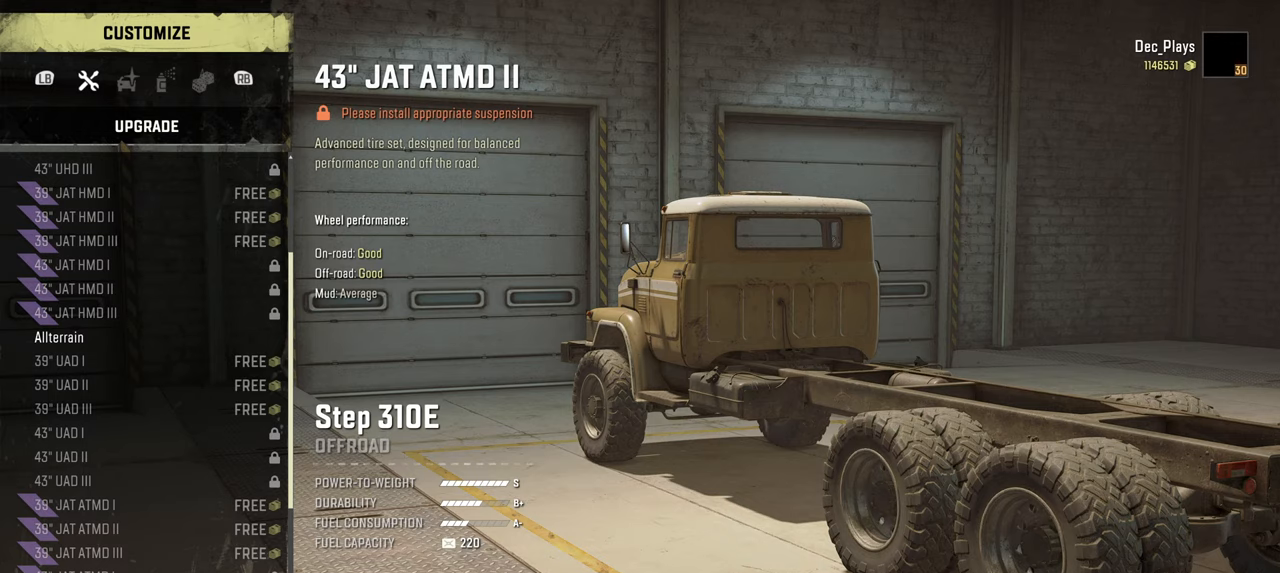
{"buttons": [], "left_stick": "center", "right_stick": "up-left", "events": [[334, "right_stick", "left"], [434, "right_stick", "up-left"]]}
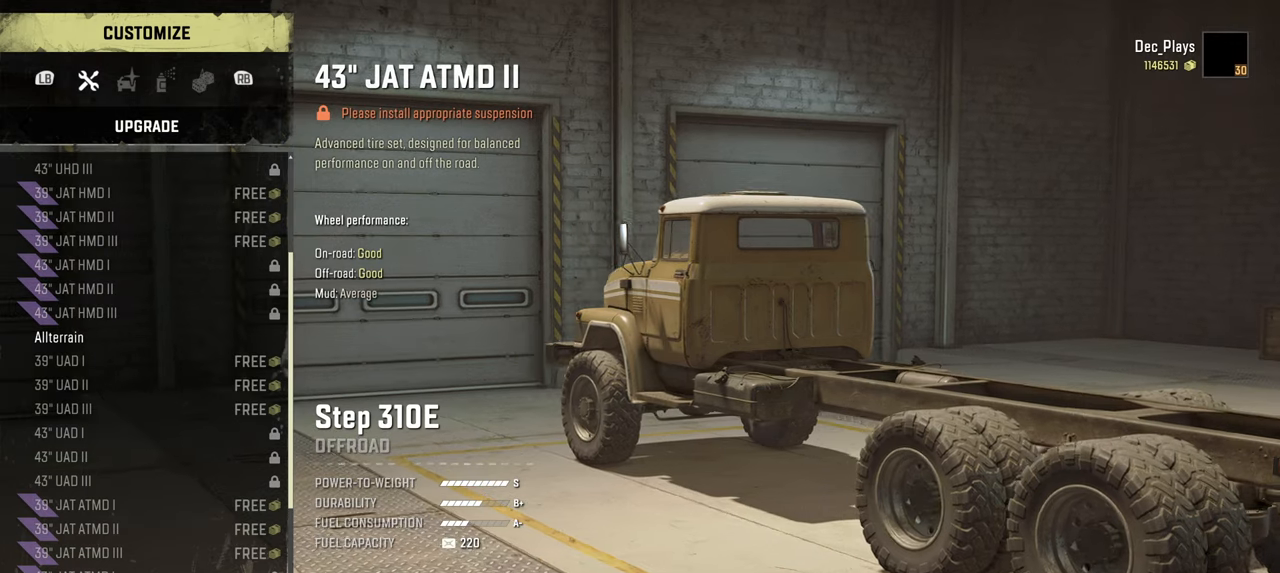
{"buttons": [], "left_stick": "center", "right_stick": "right", "events": [[200, "right_stick", "right"]]}
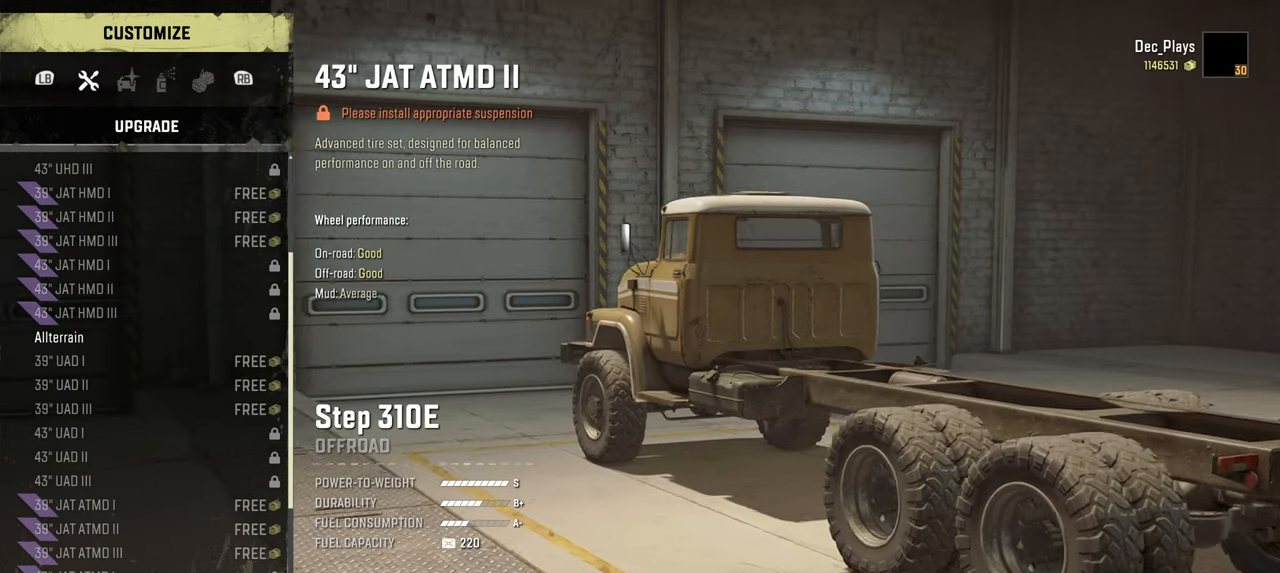
{"buttons": [], "left_stick": "center", "right_stick": "right", "events": []}
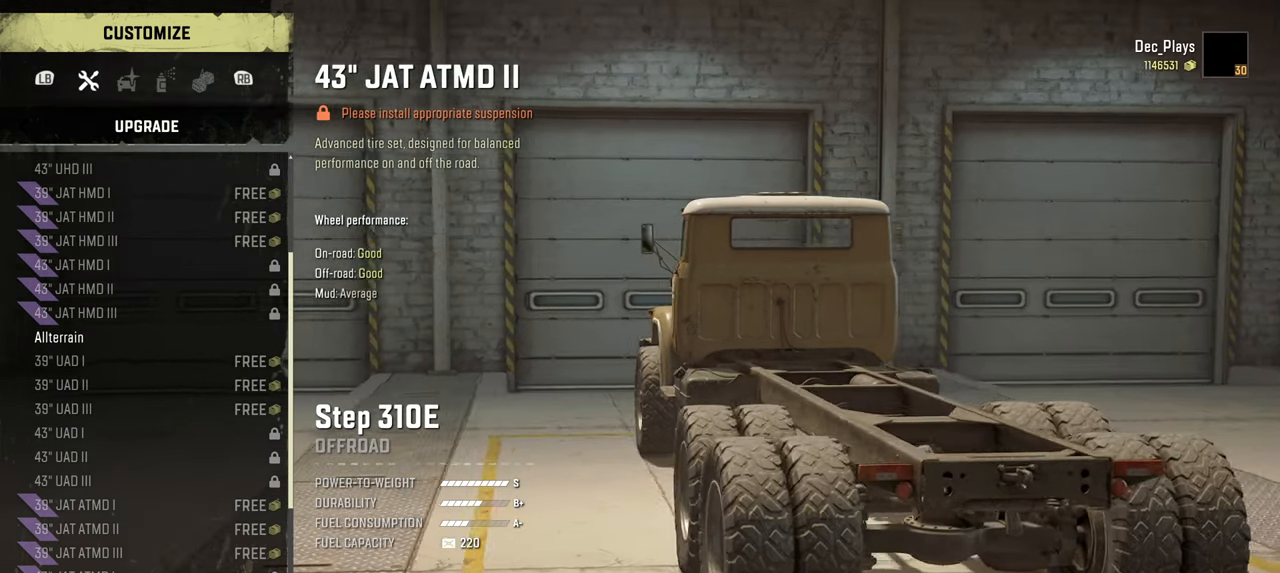
{"buttons": [], "left_stick": "center", "right_stick": "center", "events": [[317, "right_stick", "center"]]}
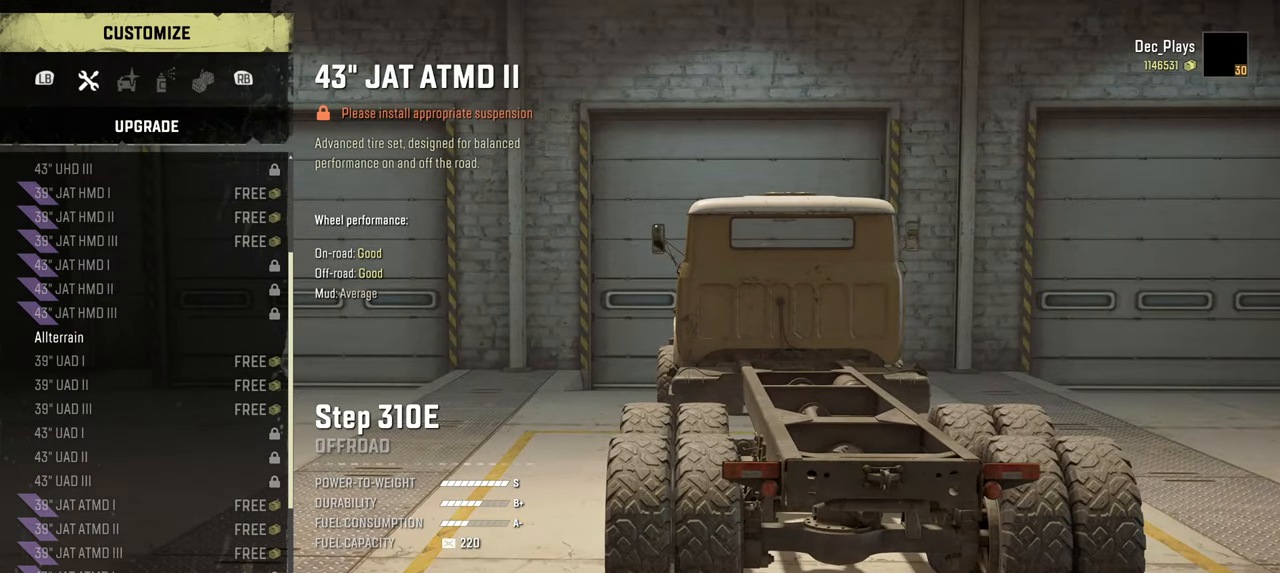
{"buttons": [], "left_stick": "center", "right_stick": "center", "events": []}
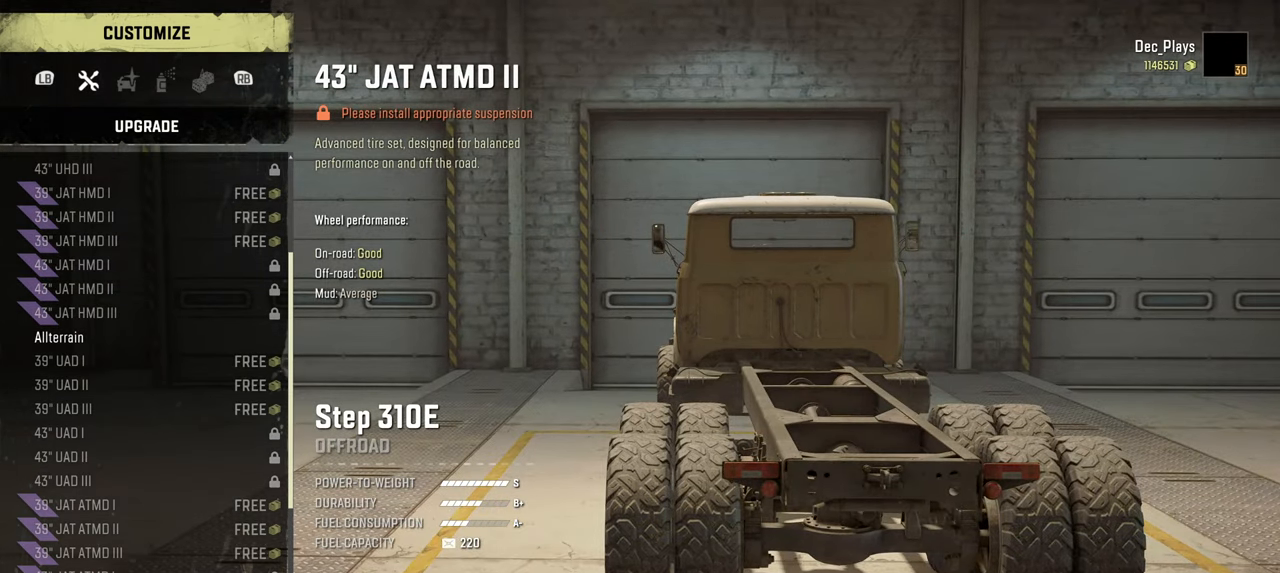
{"buttons": [], "left_stick": "center", "right_stick": "center", "events": []}
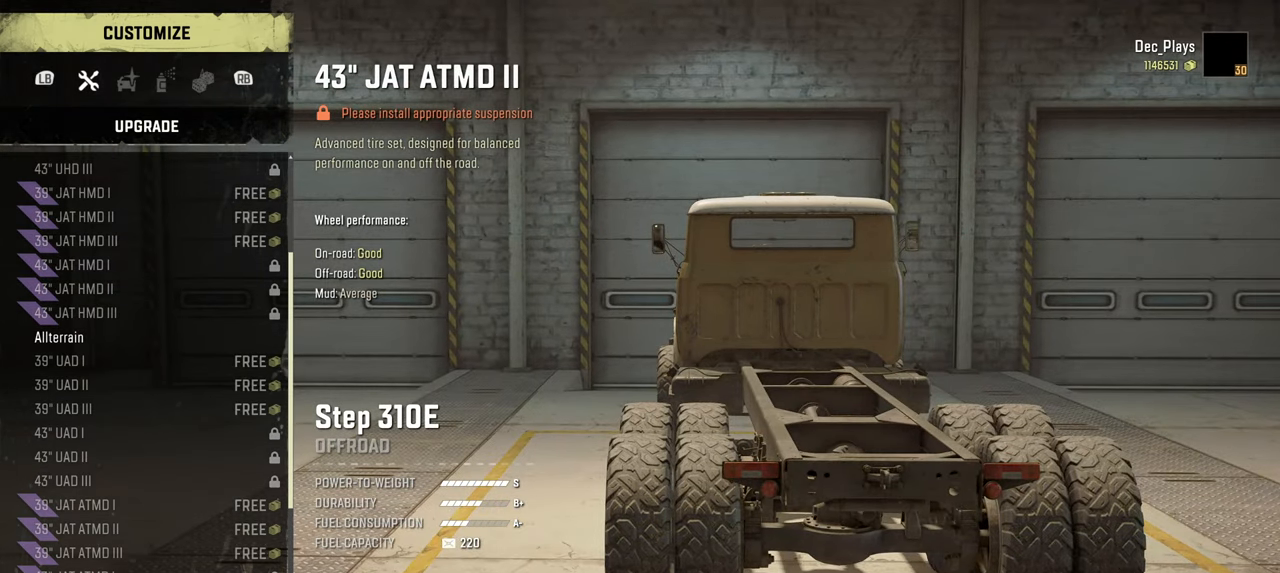
{"buttons": [], "left_stick": "center", "right_stick": "center", "events": []}
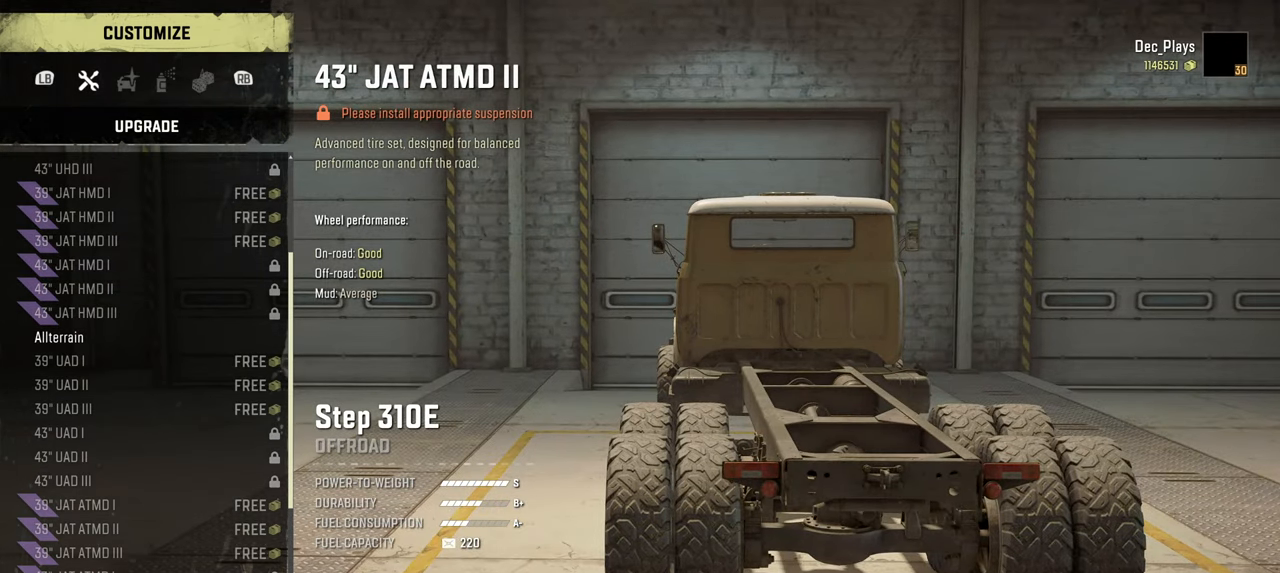
{"buttons": [], "left_stick": "center", "right_stick": "center", "events": []}
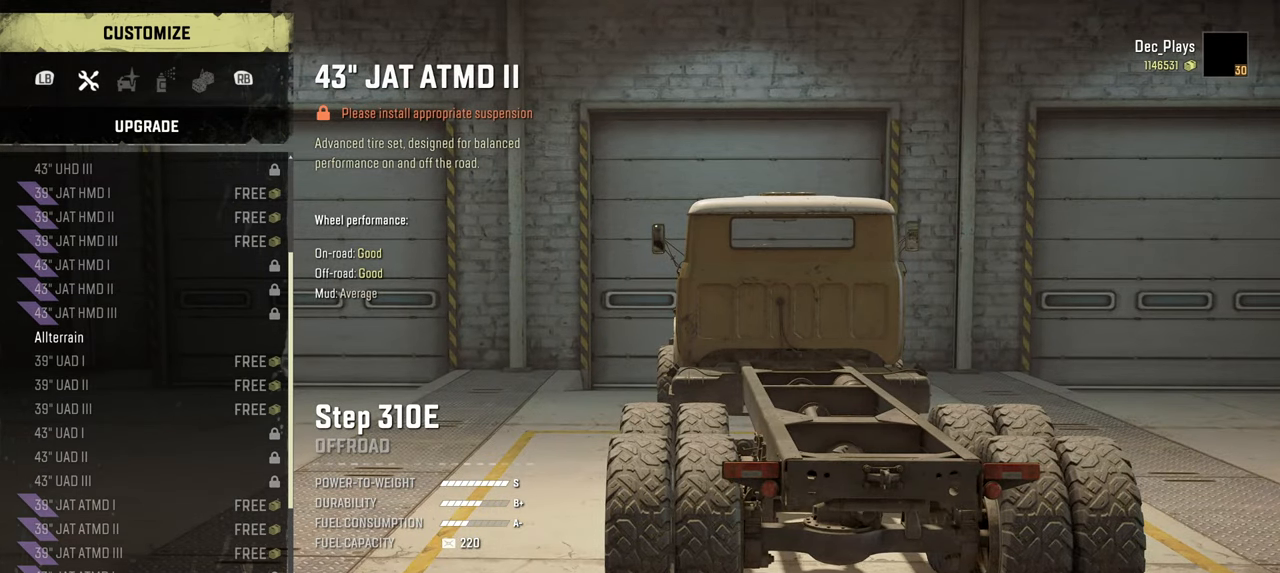
{"buttons": [], "left_stick": "center", "right_stick": "center", "events": []}
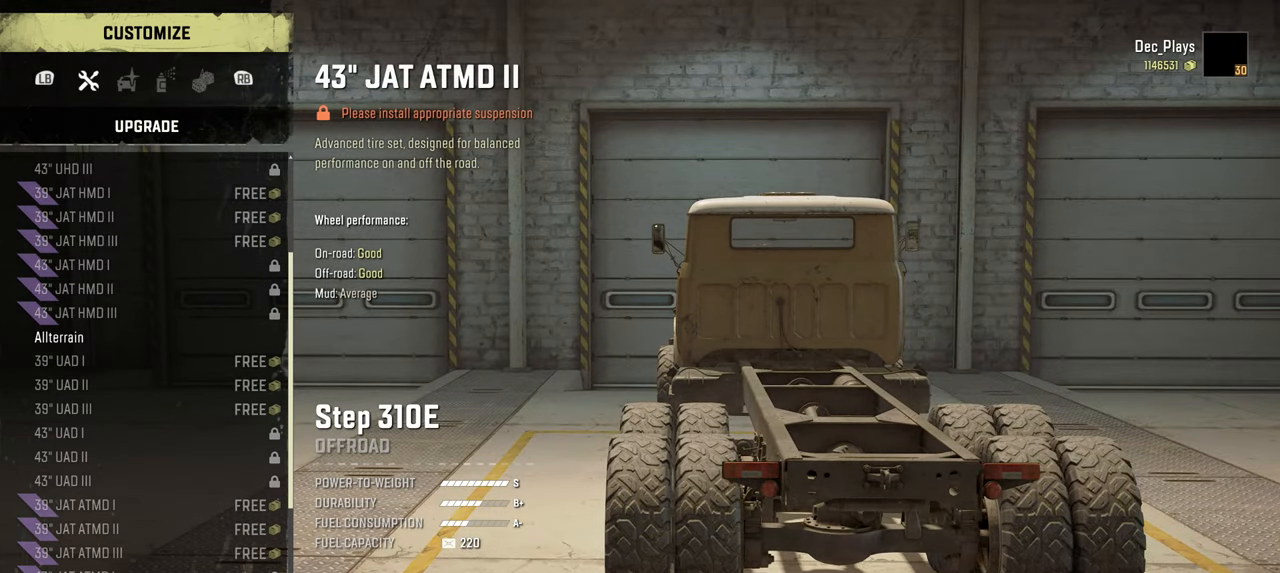
{"buttons": [], "left_stick": "center", "right_stick": "center", "events": []}
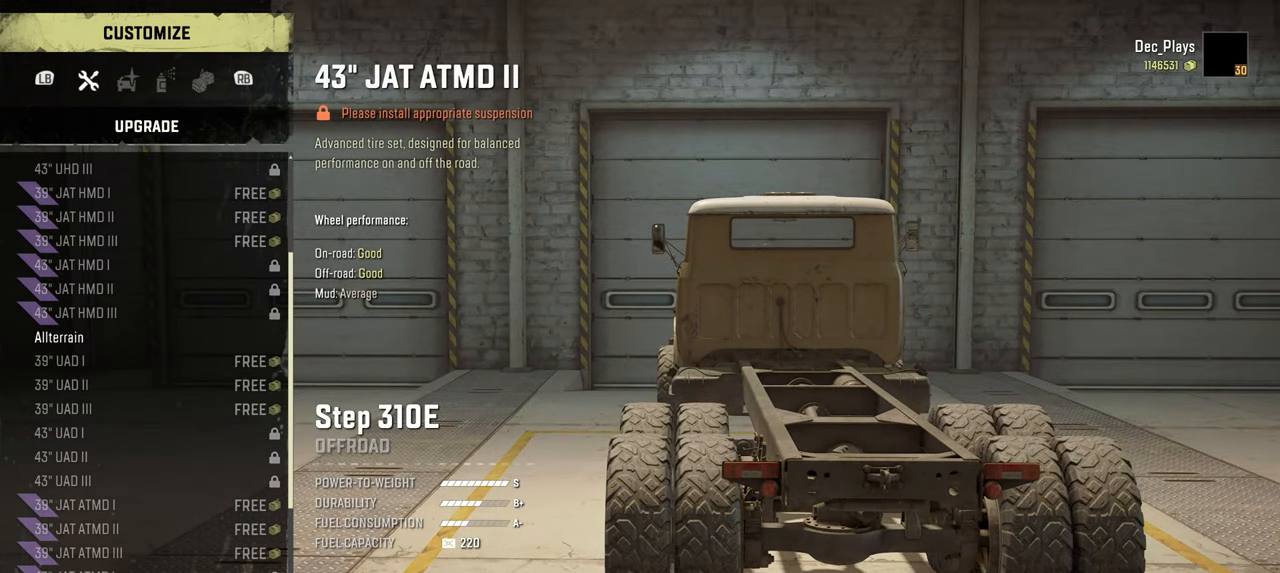
{"buttons": [], "left_stick": "center", "right_stick": "center", "events": []}
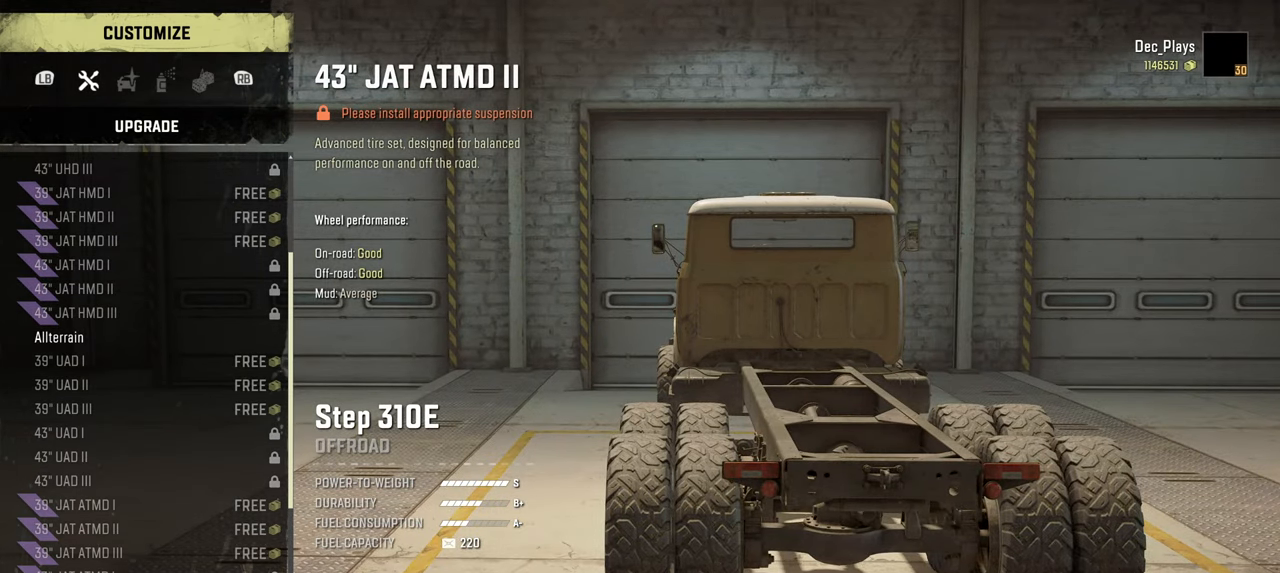
{"buttons": [], "left_stick": "center", "right_stick": "center", "events": []}
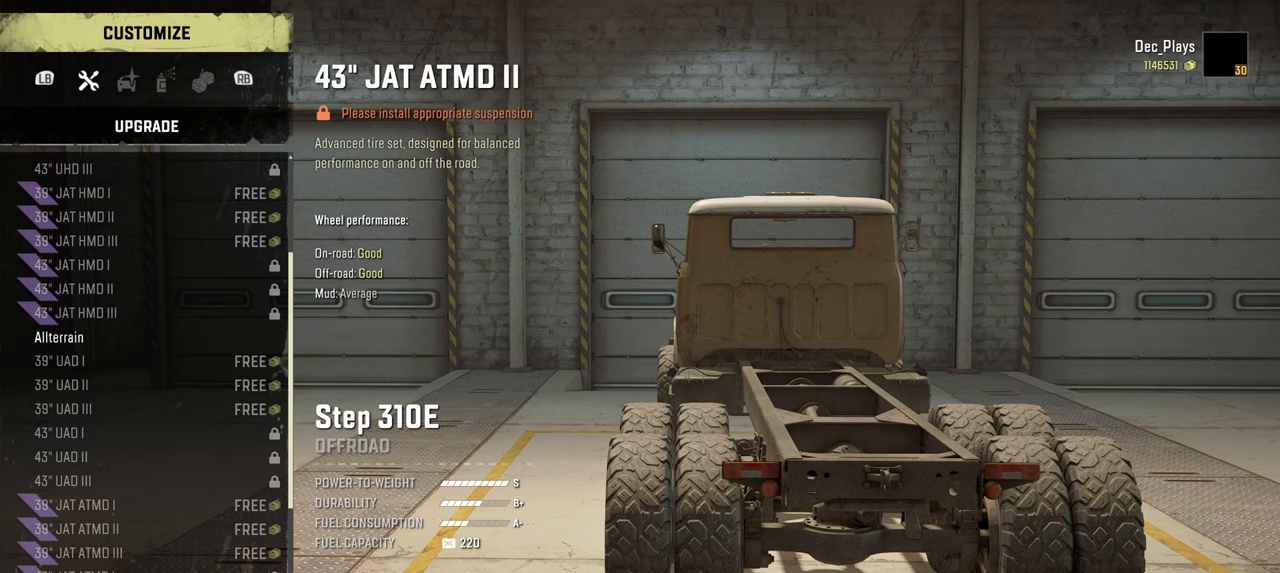
{"buttons": [], "left_stick": "center", "right_stick": "center", "events": []}
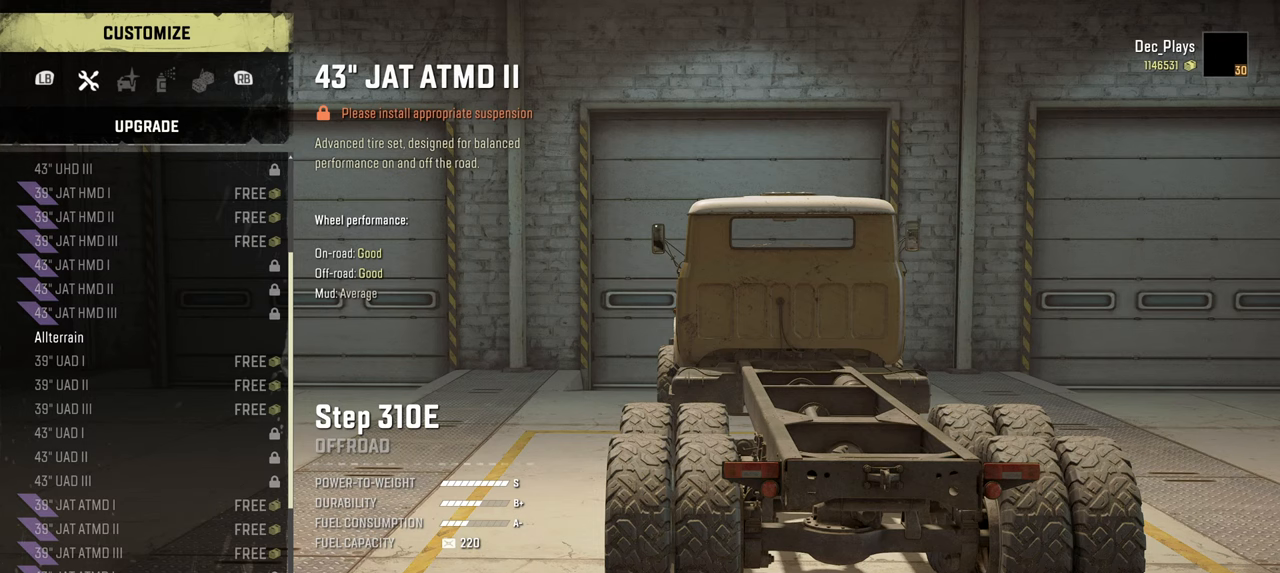
{"buttons": ["DPAD_UP"], "left_stick": "center", "right_stick": "center", "events": [[34, "DPAD_UP", "down"]]}
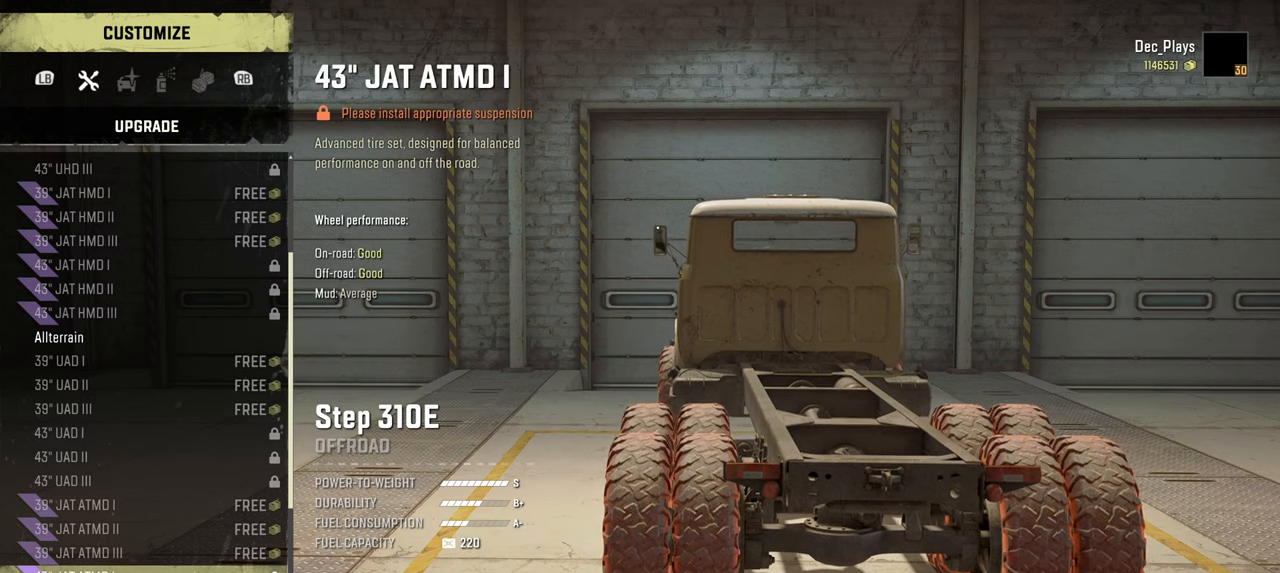
{"buttons": ["DPAD_UP"], "left_stick": "center", "right_stick": "center", "events": []}